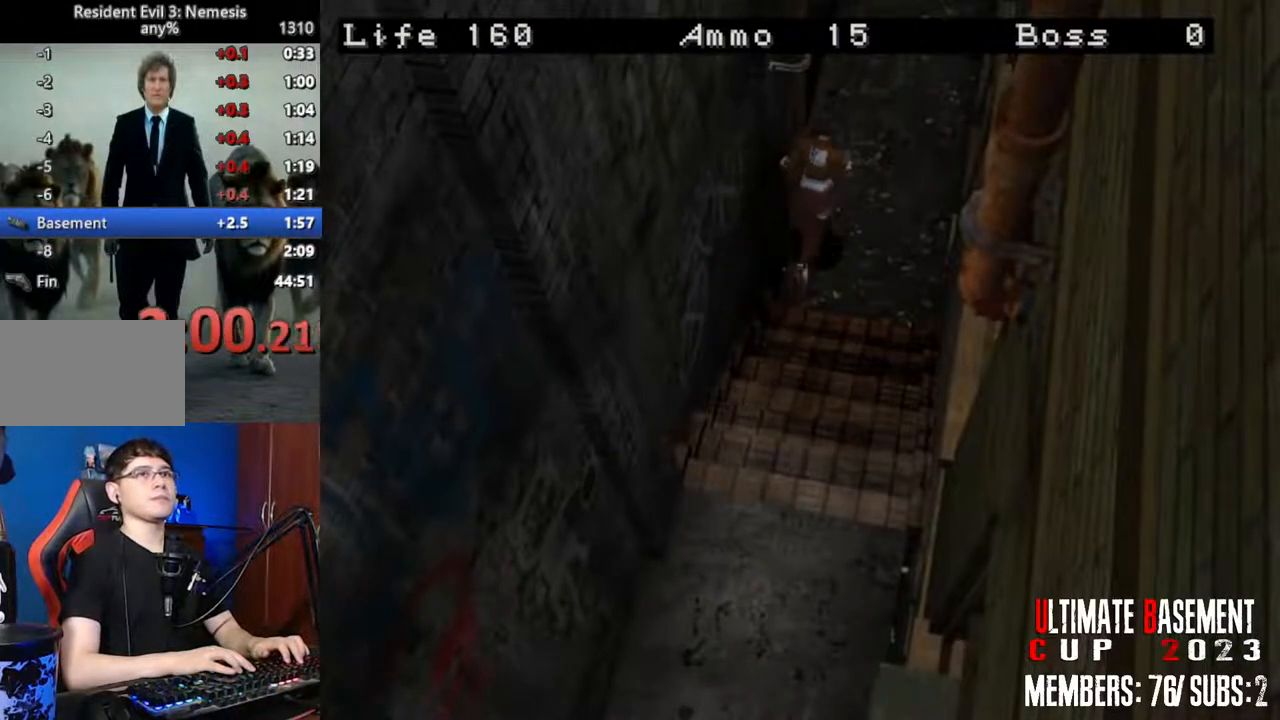
Gameplay with keyboard; each line is a JSON object with the keys held at the frame after it. "events" lists presses ("down") and releases ("up") of "a", "d", "k", "l", "o", "q", "s", "semicolon", "shift", "space" and "w" between this image and that frame as [ms after this image, input, new state], when the widget could be followed in between. No other keys are recorded. Mouse input is not recorded.
{"keys": ["shift", "w"], "events": []}
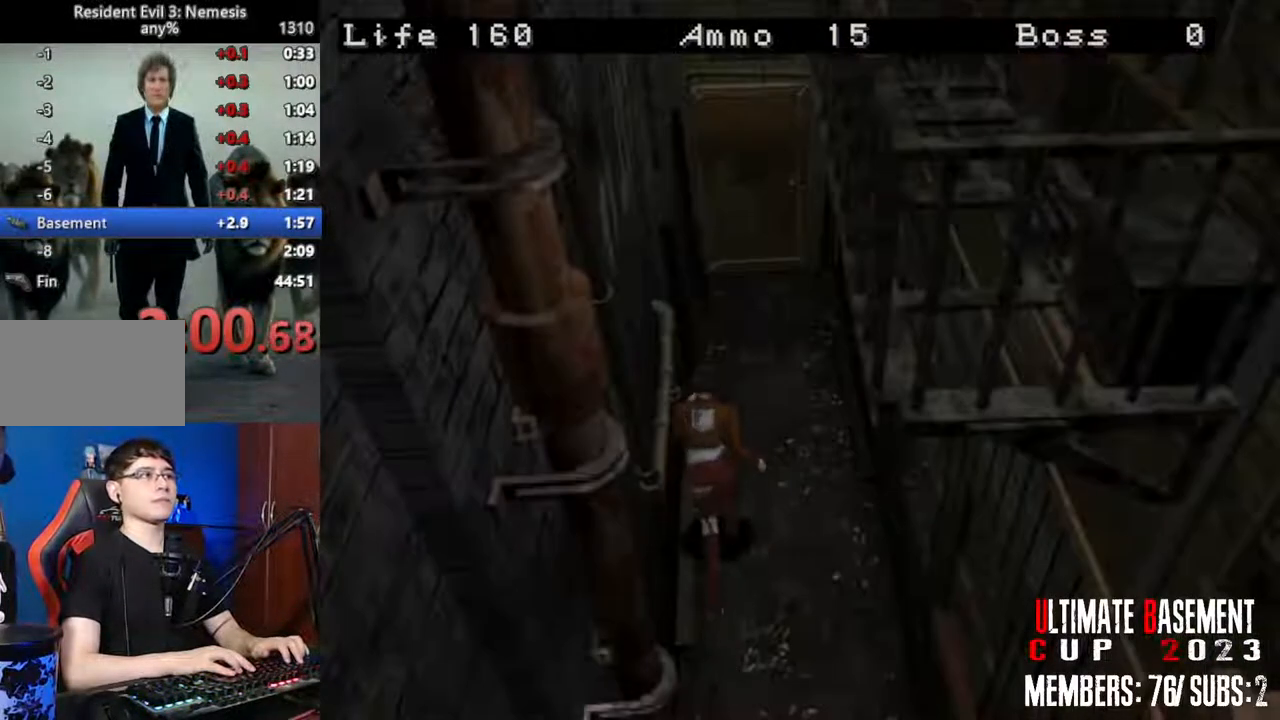
{"keys": ["semicolon", "shift", "w"], "events": [[450, "semicolon", "down"]]}
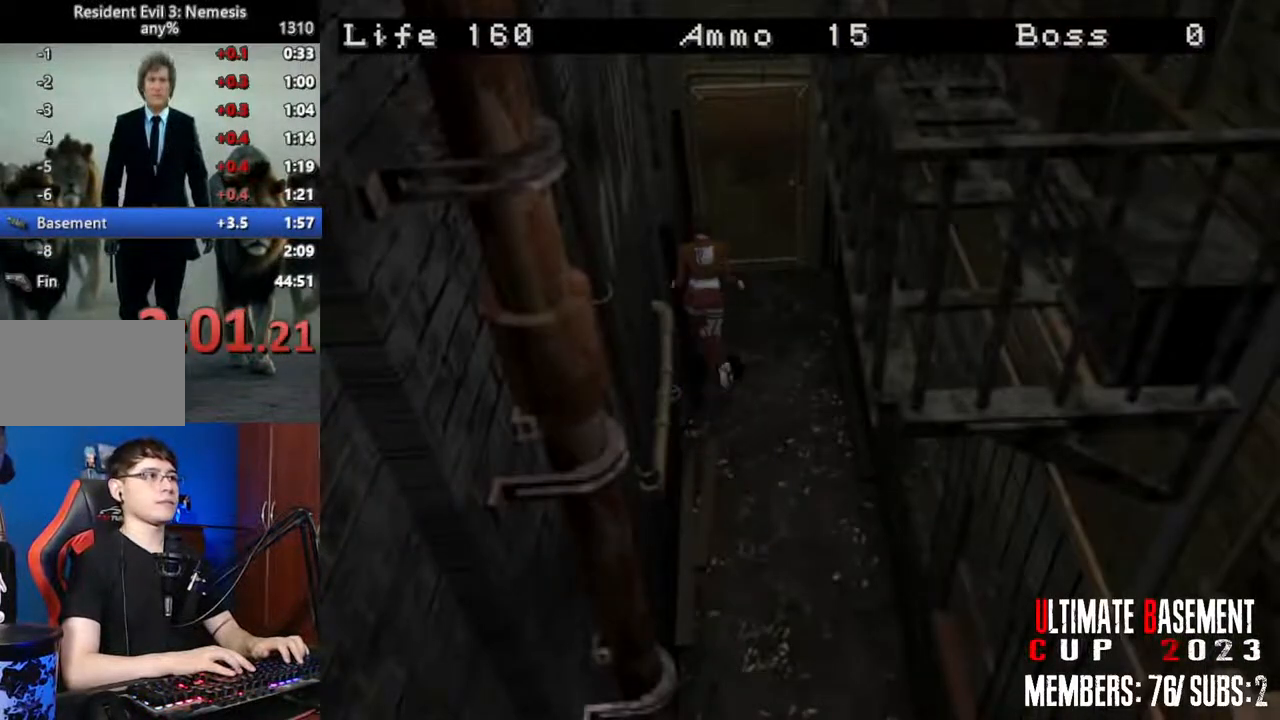
{"keys": ["semicolon", "shift", "w"], "events": [[233, "d", "down"], [266, "d", "up"]]}
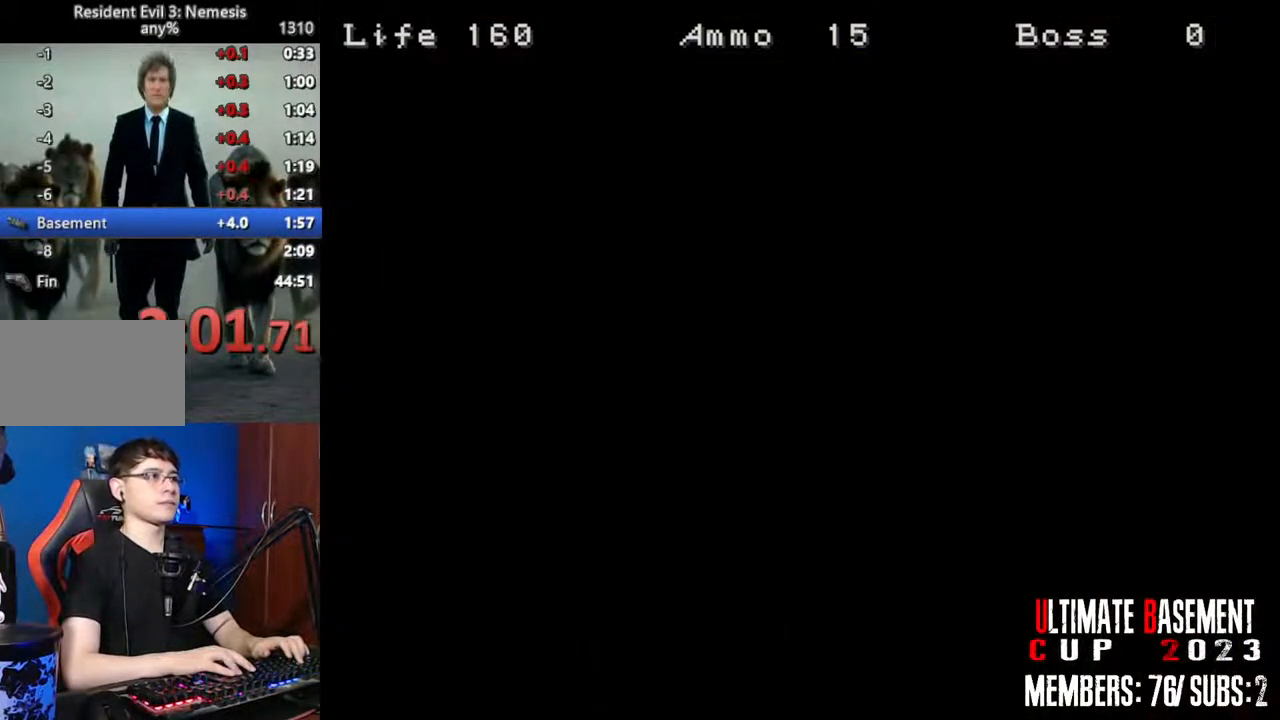
{"keys": ["shift", "w"], "events": [[100, "semicolon", "up"], [200, "space", "down"], [300, "space", "up"]]}
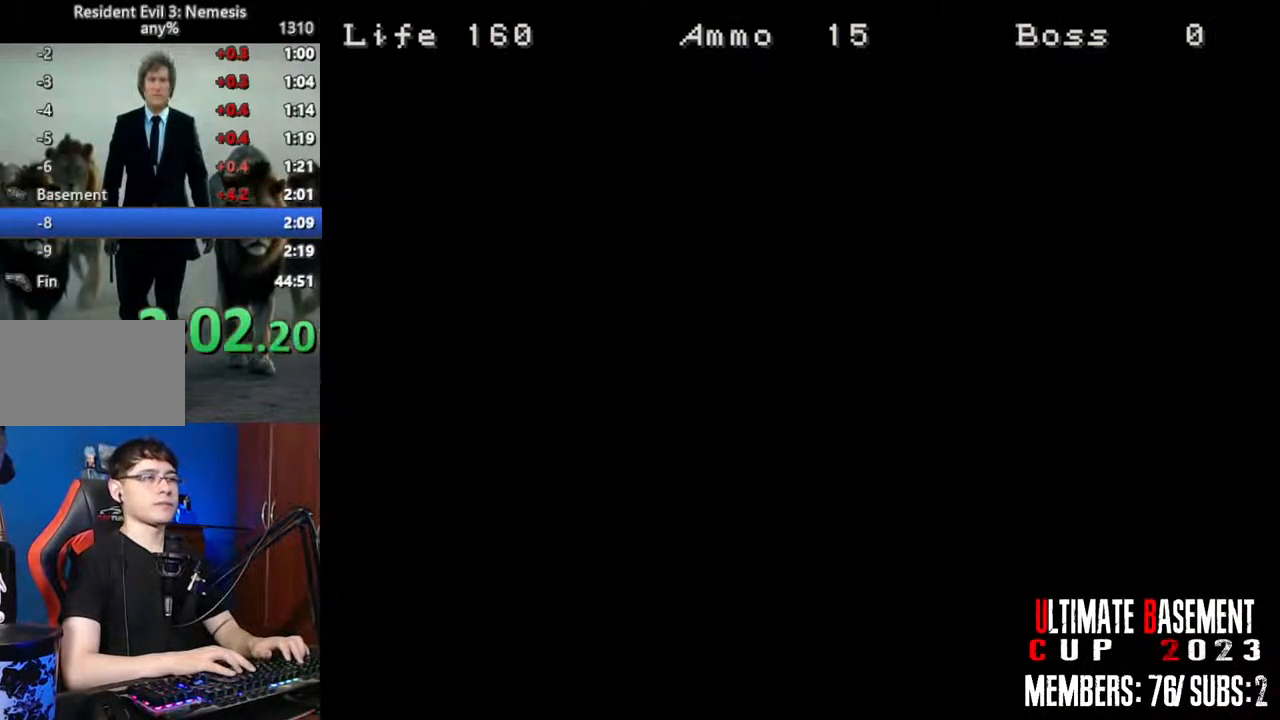
{"keys": ["shift", "w"], "events": []}
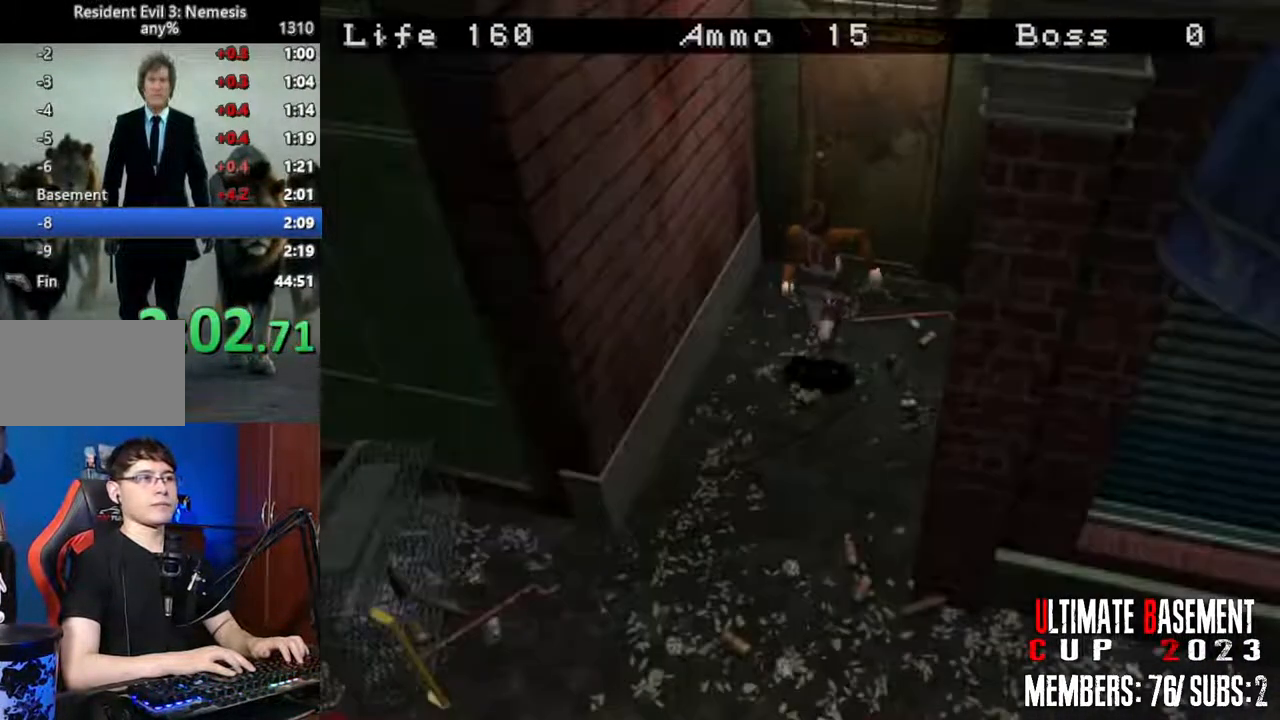
{"keys": ["a", "shift", "w"], "events": [[233, "a", "down"]]}
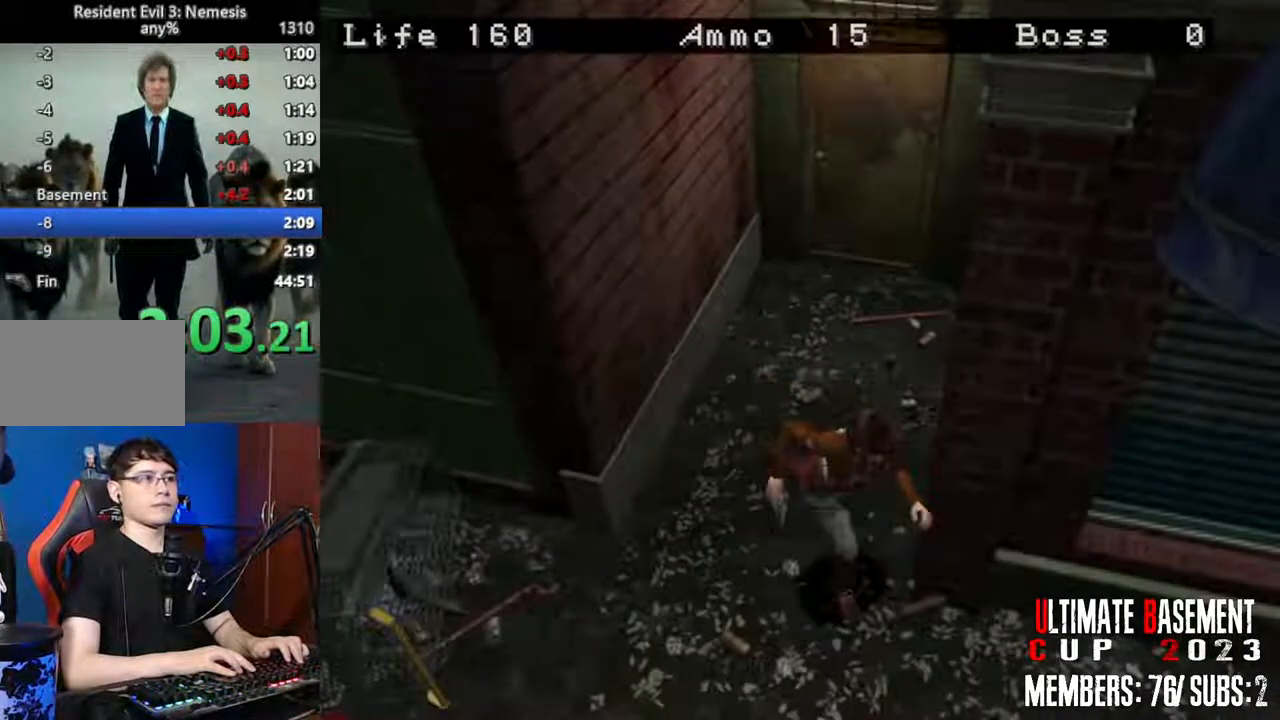
{"keys": ["shift", "w"], "events": [[333, "a", "up"]]}
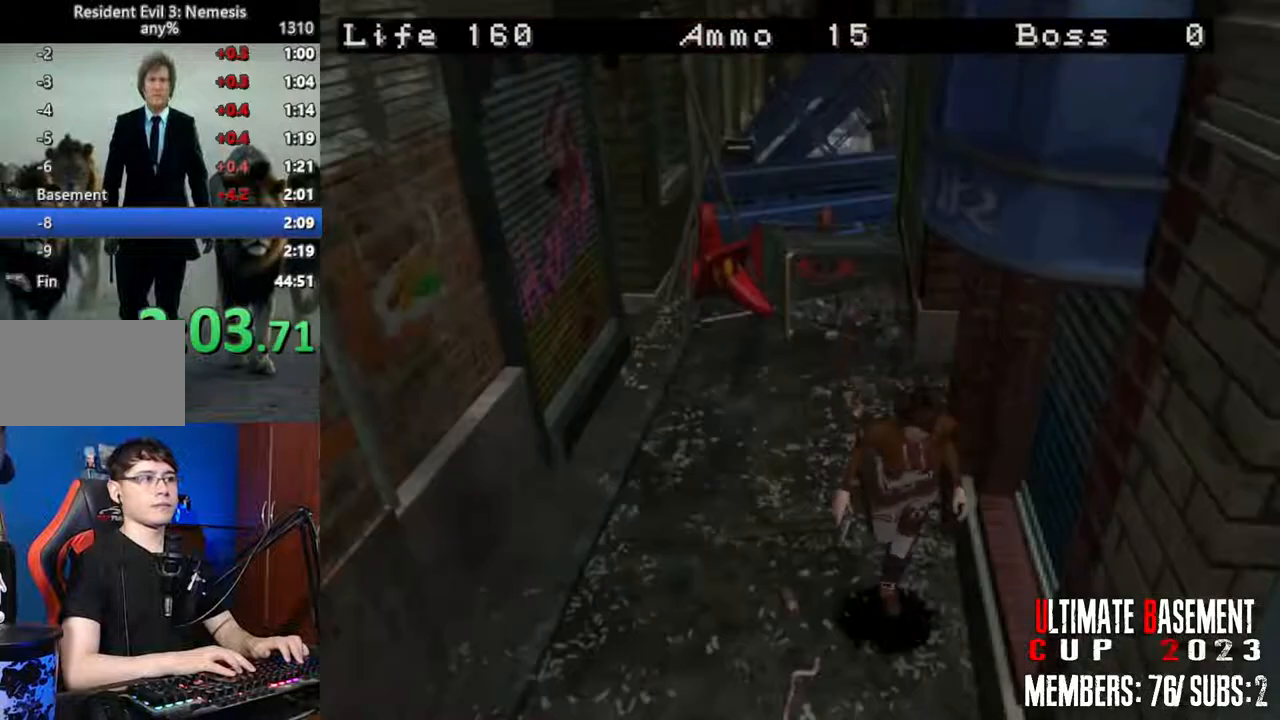
{"keys": ["shift", "w"], "events": []}
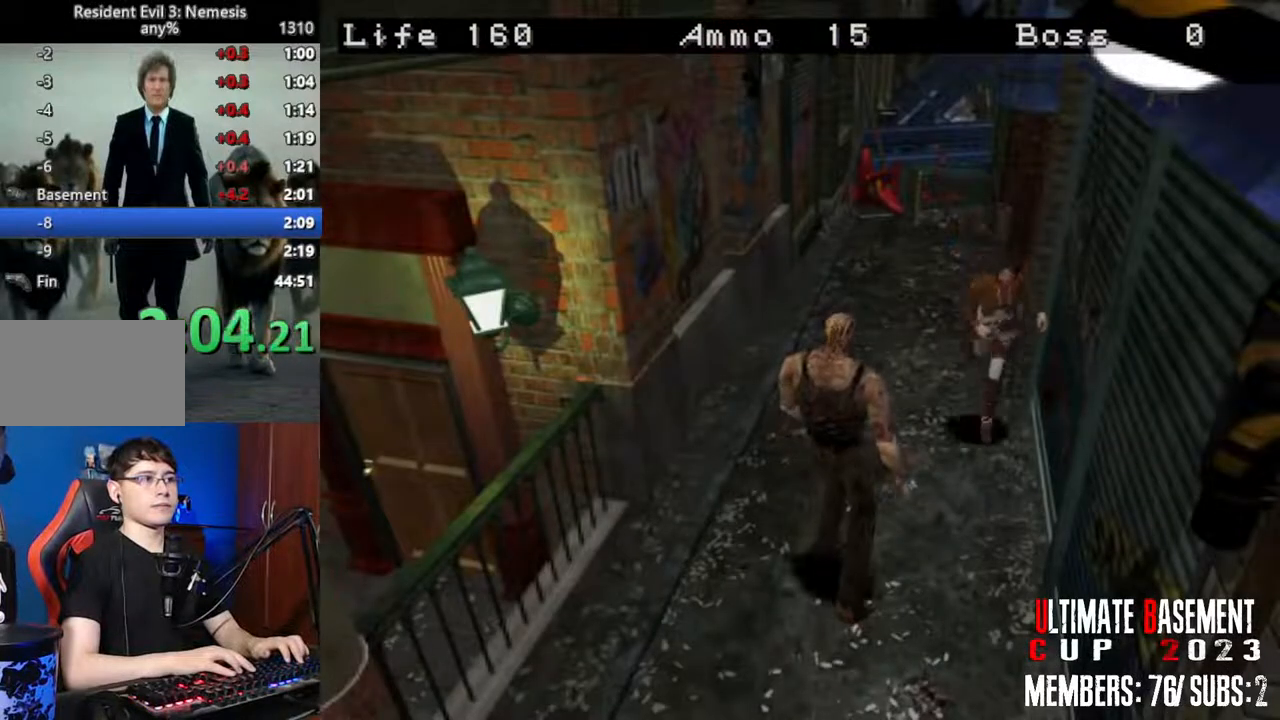
{"keys": ["d", "shift", "w"], "events": [[466, "d", "down"]]}
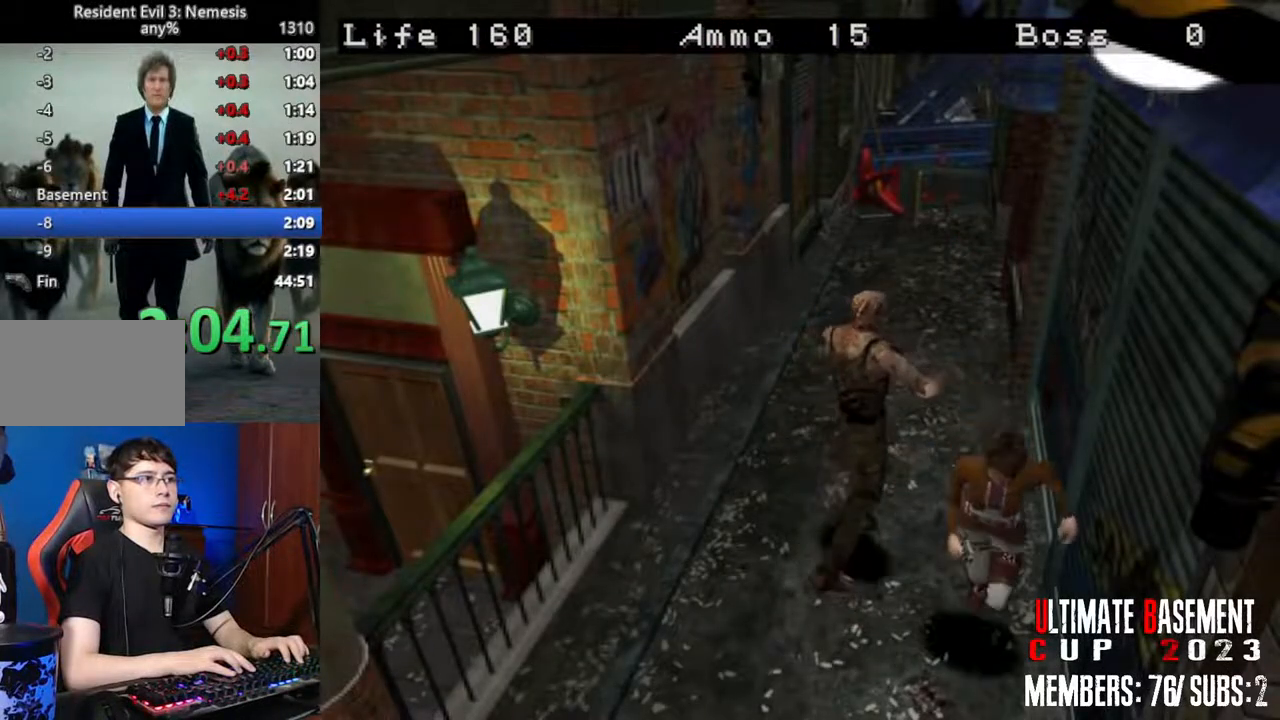
{"keys": ["shift", "w"], "events": [[250, "d", "up"]]}
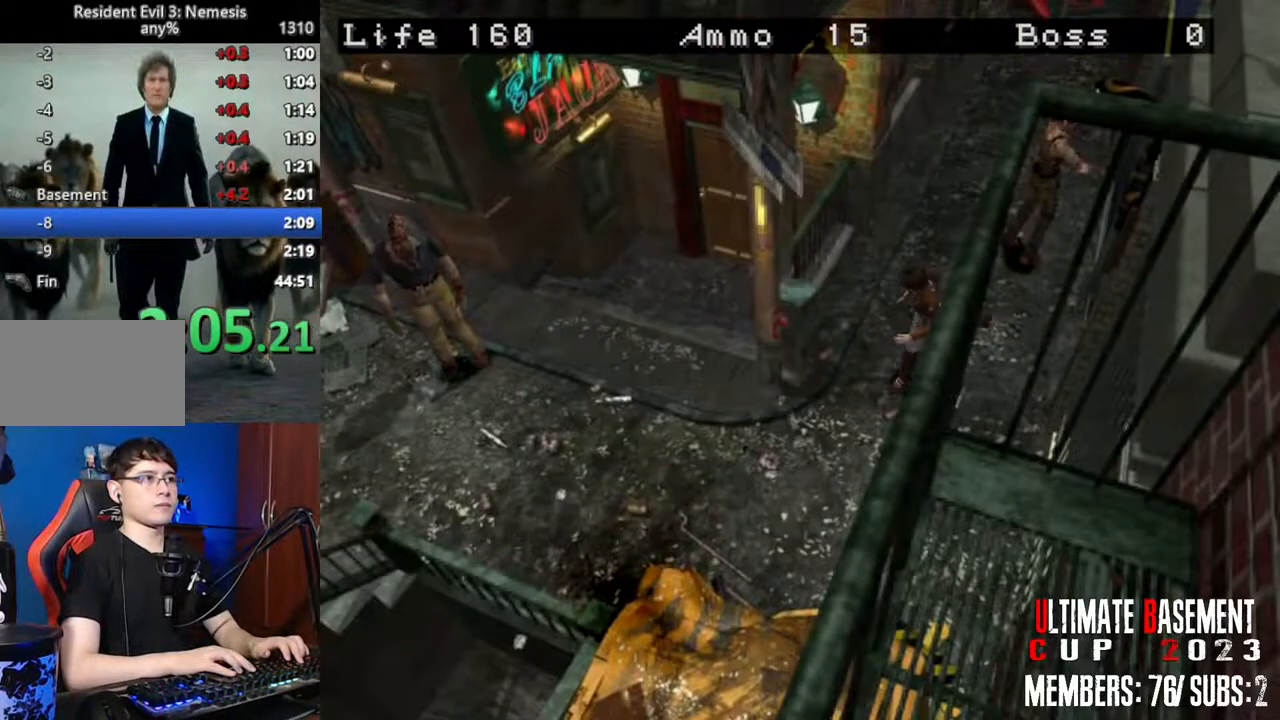
{"keys": ["d", "shift", "w"], "events": [[116, "d", "down"]]}
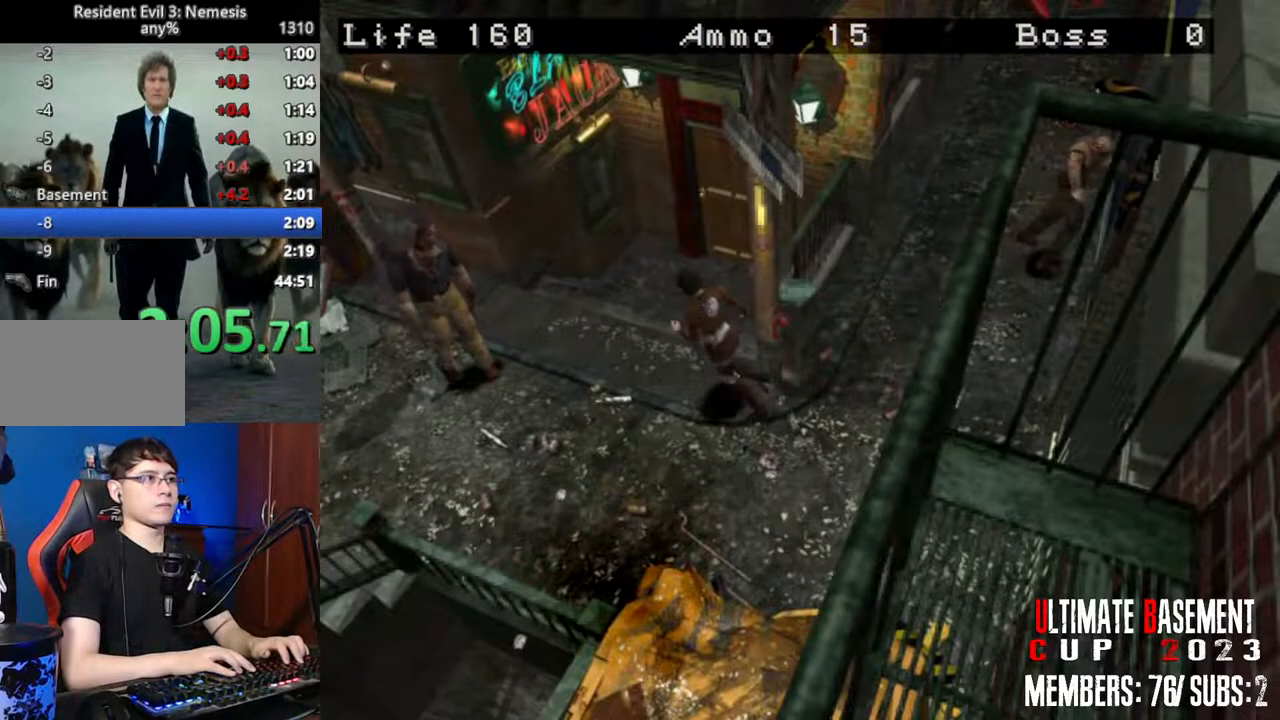
{"keys": ["a", "shift", "w"], "events": [[50, "d", "up"], [466, "a", "down"]]}
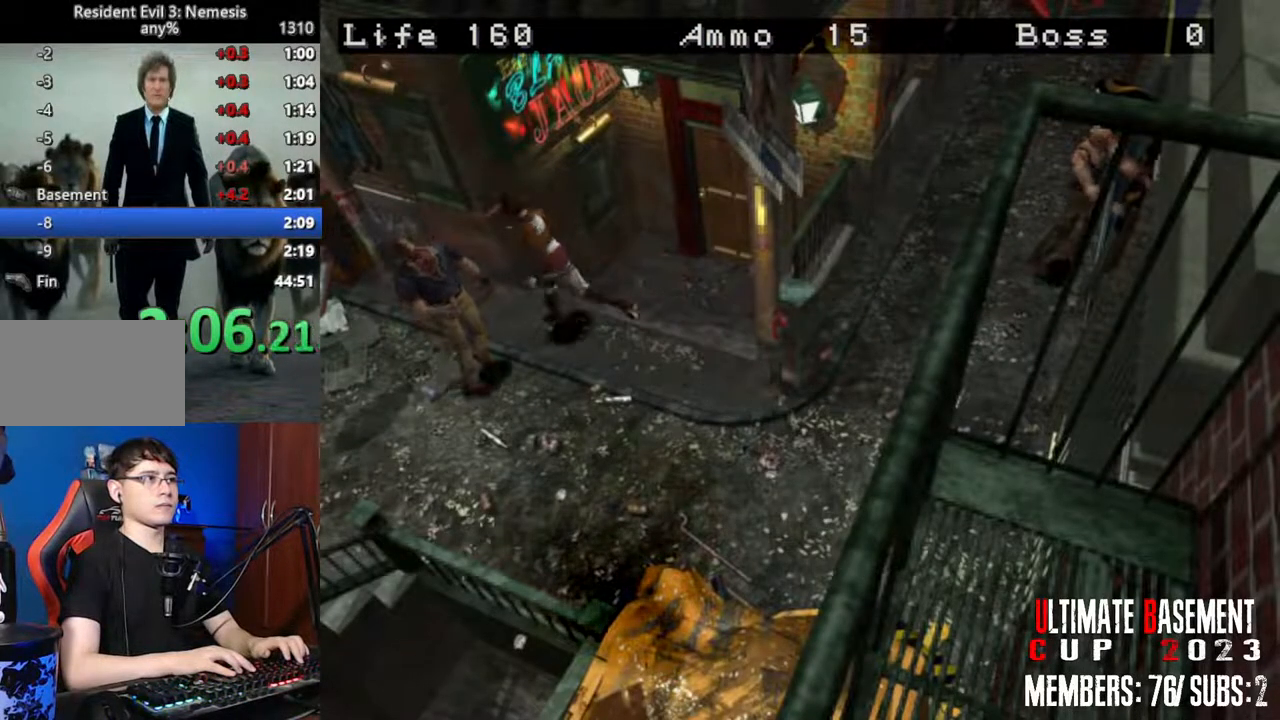
{"keys": ["d", "shift", "w"], "events": [[200, "a", "up"], [433, "d", "down"]]}
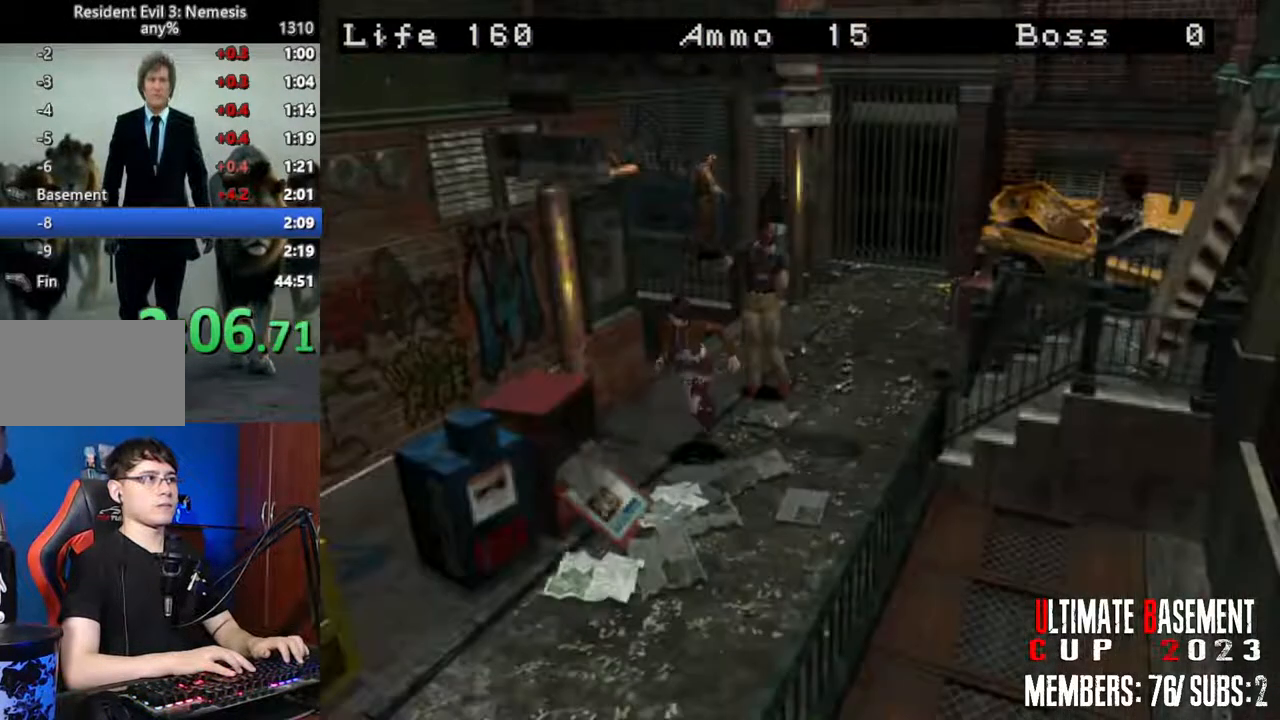
{"keys": ["shift", "w"], "events": [[116, "d", "up"]]}
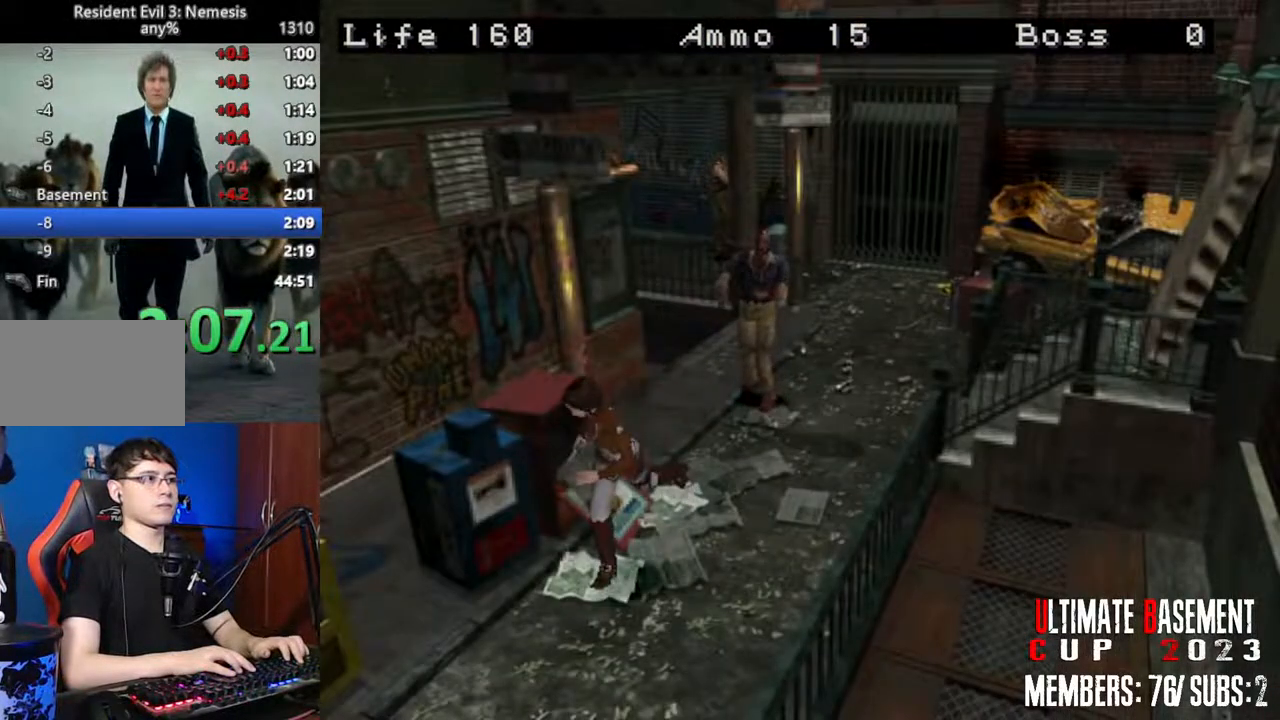
{"keys": ["shift", "w"], "events": []}
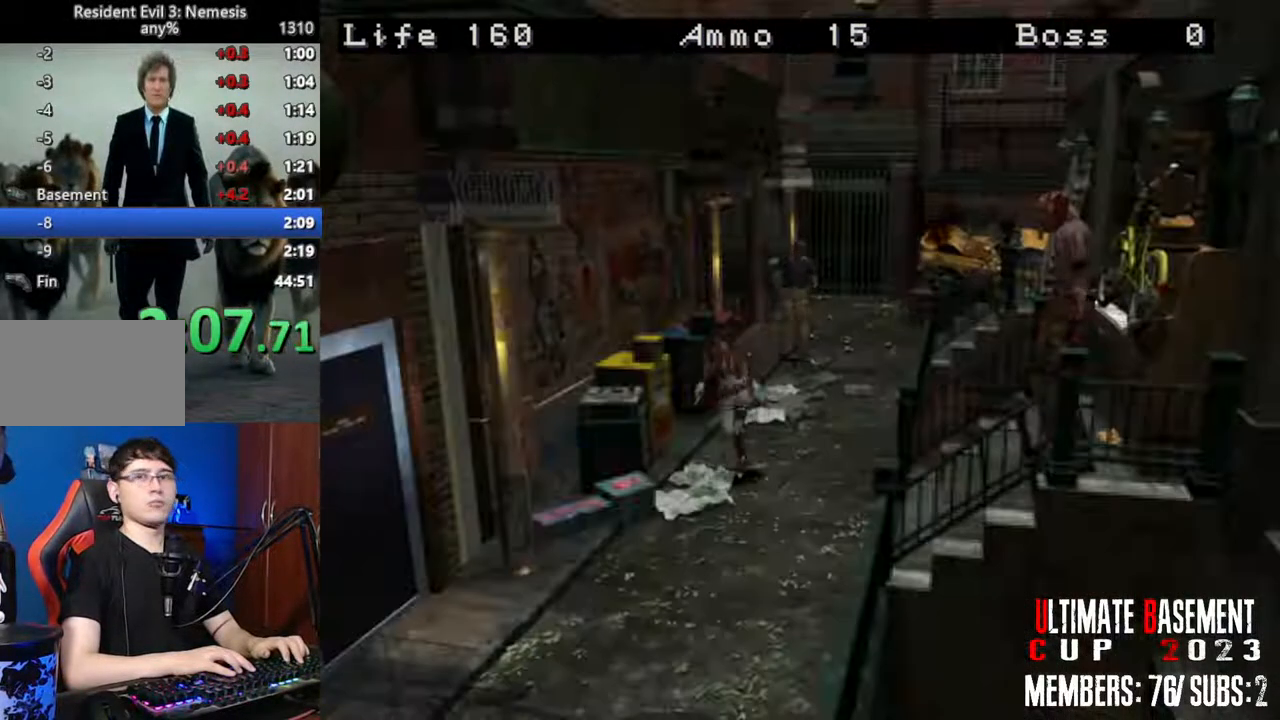
{"keys": ["shift", "w"], "events": []}
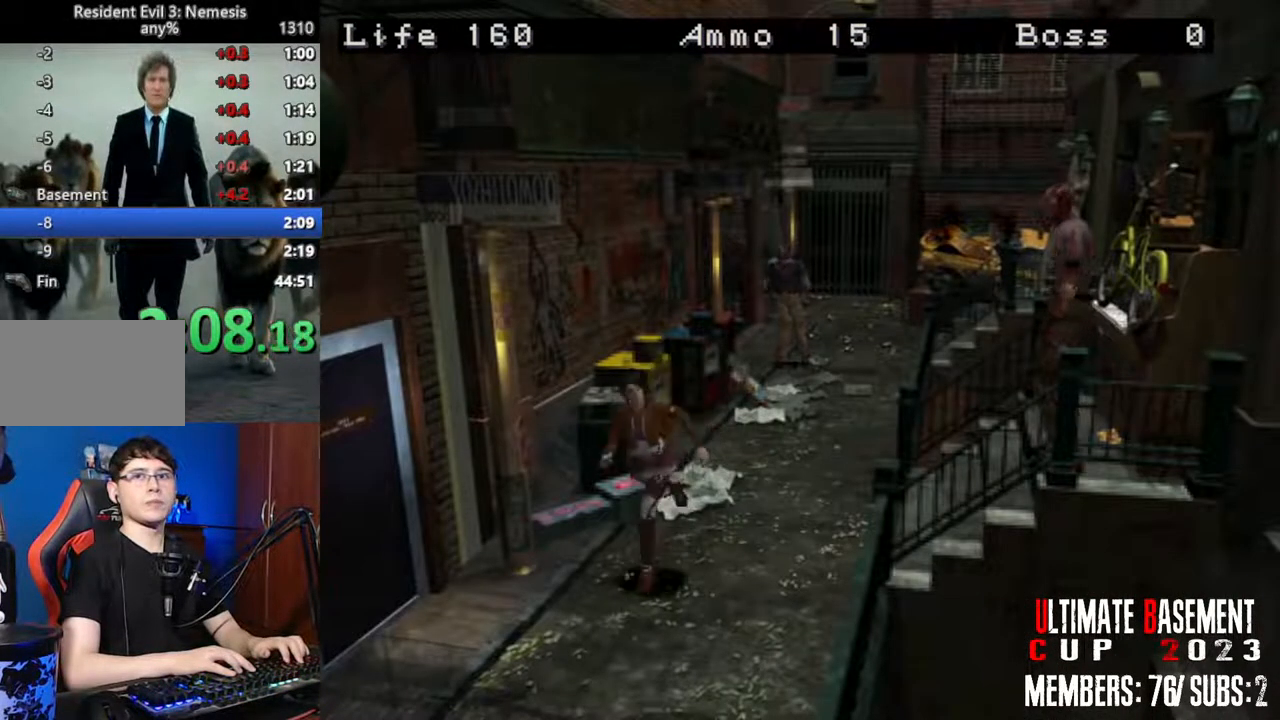
{"keys": ["shift", "w"], "events": []}
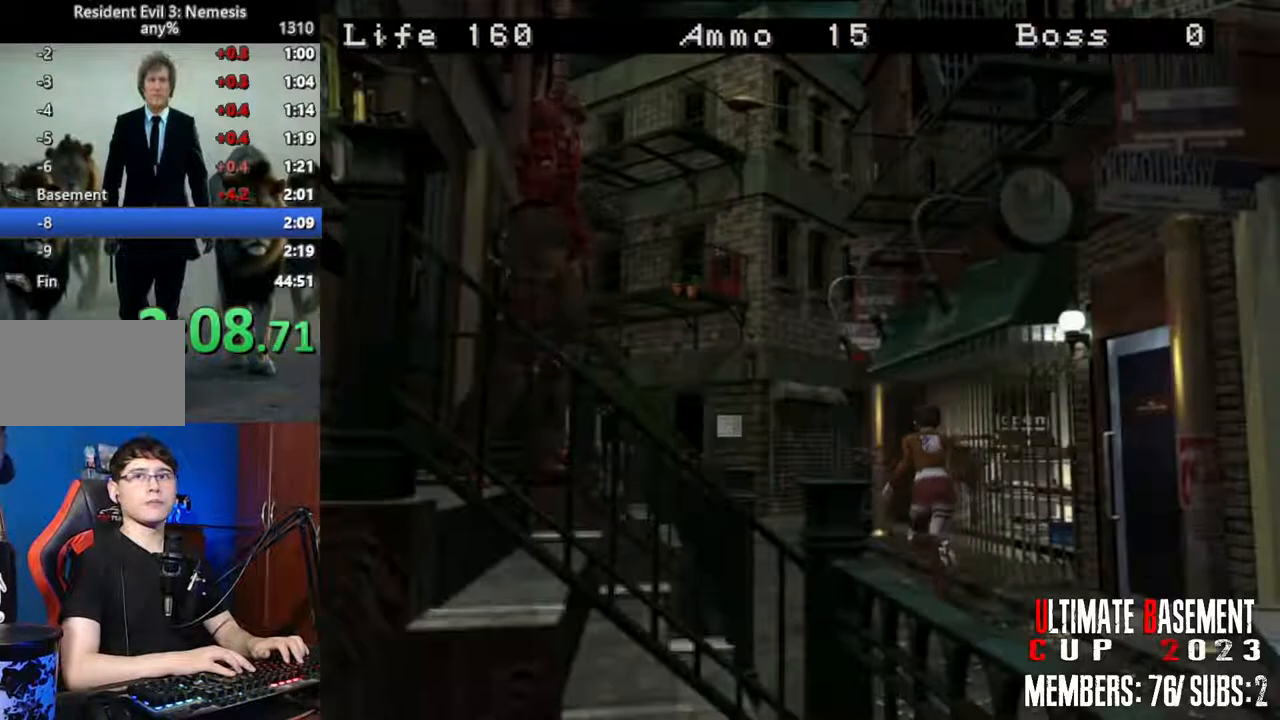
{"keys": ["shift", "w"], "events": [[416, "d", "down"], [466, "d", "up"]]}
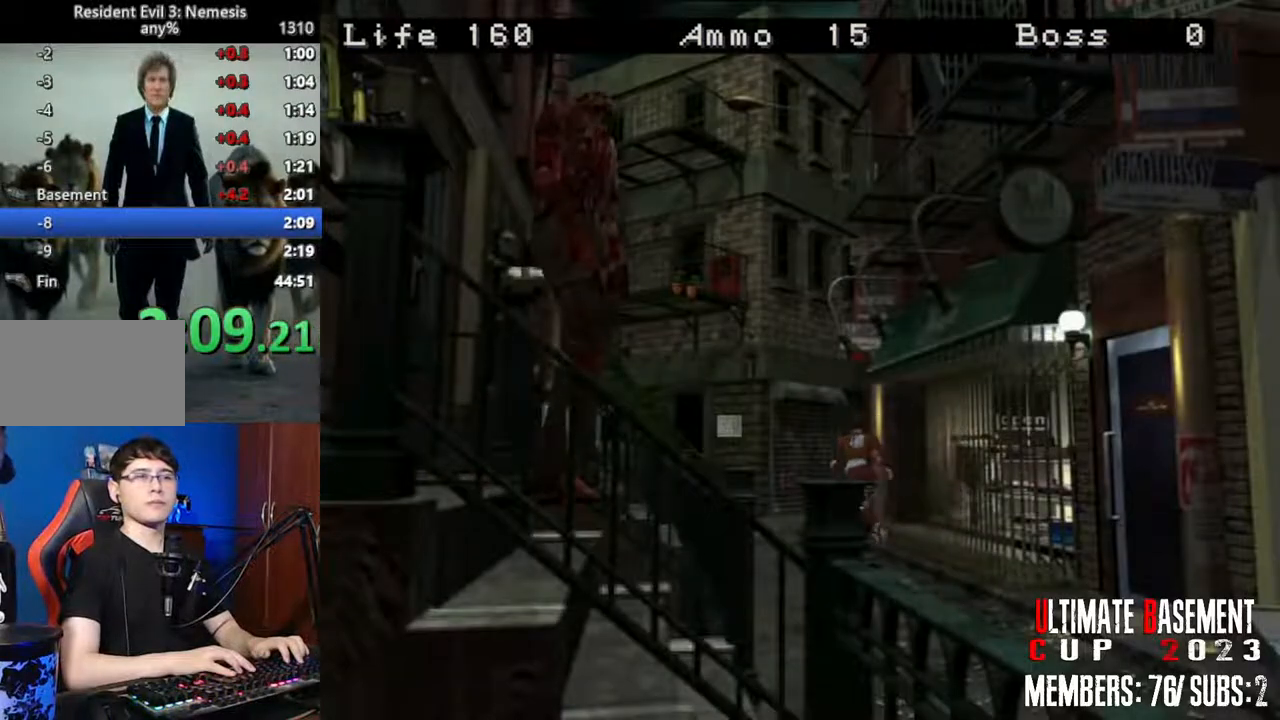
{"keys": ["shift", "w"], "events": []}
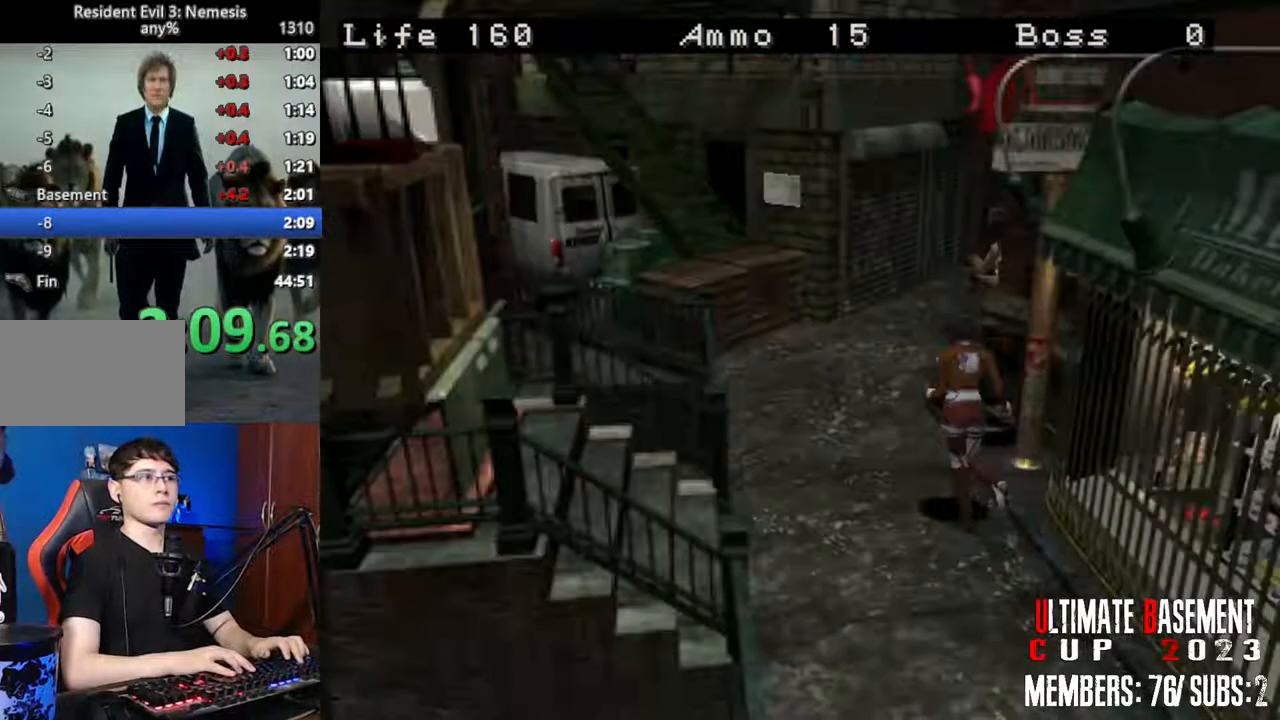
{"keys": ["shift", "w"], "events": []}
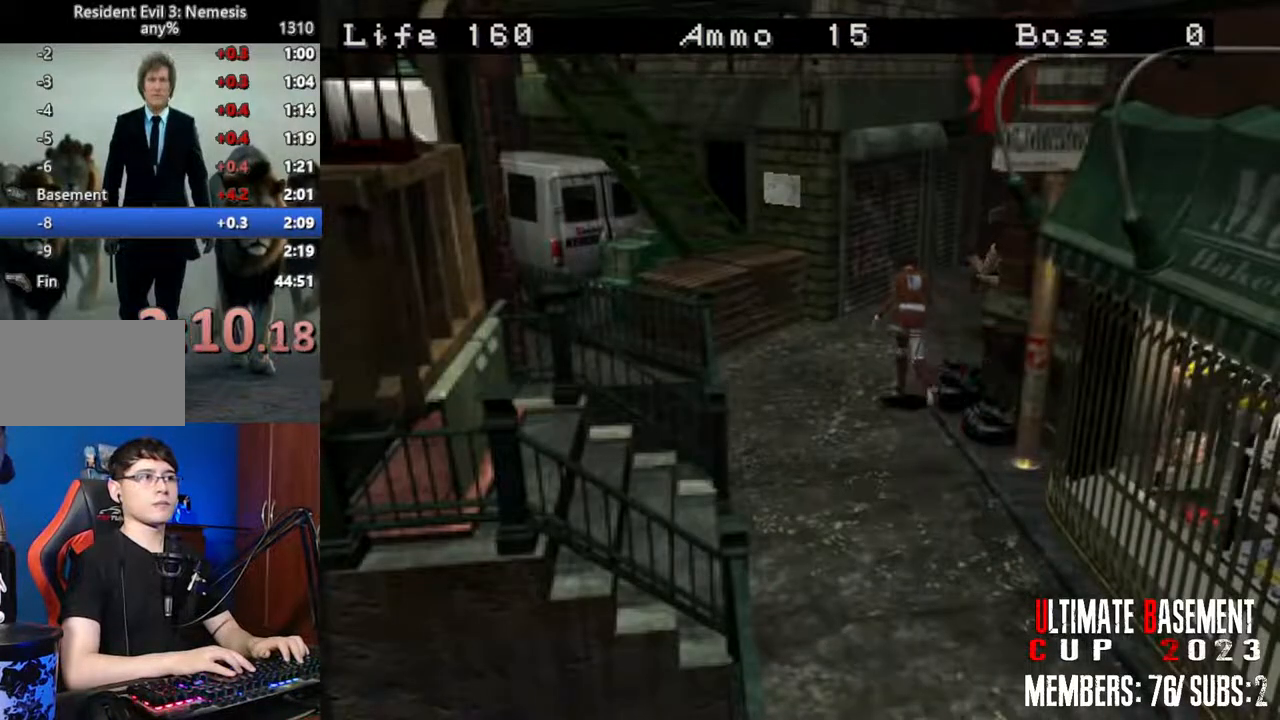
{"keys": ["shift", "w"], "events": [[133, "d", "down"], [366, "d", "up"]]}
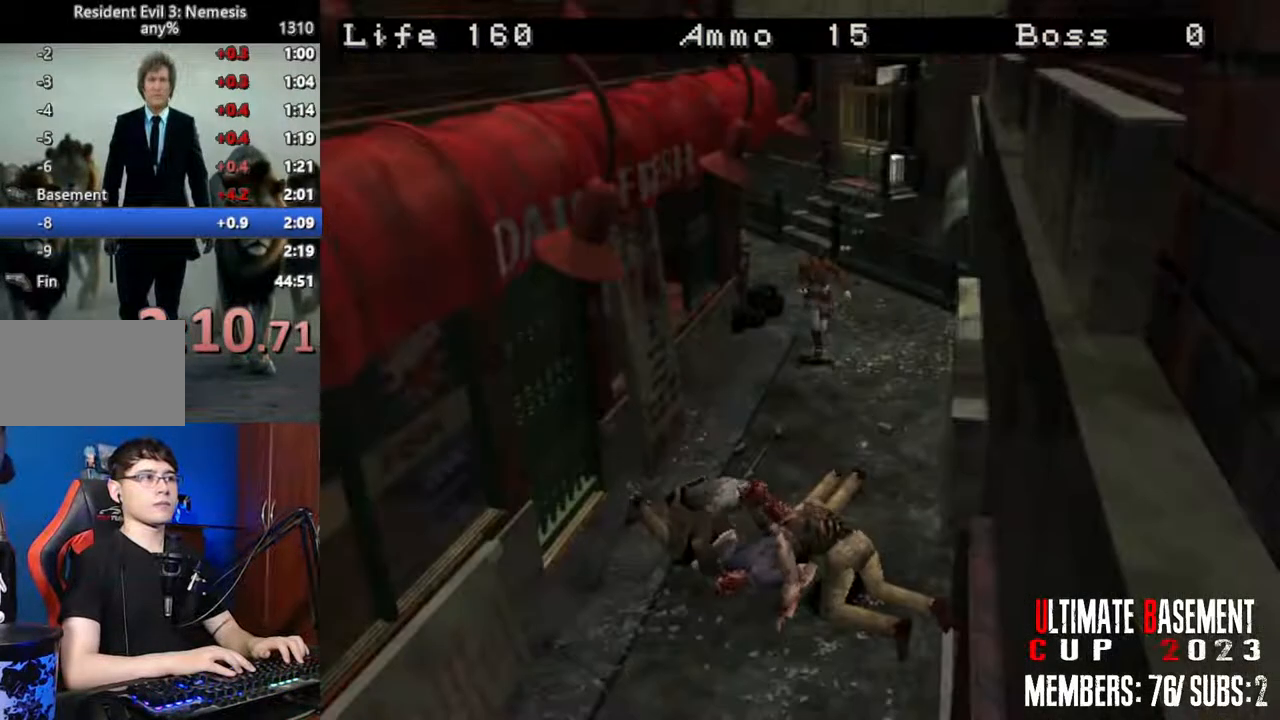
{"keys": ["shift", "w"], "events": [[200, "d", "down"], [333, "d", "up"]]}
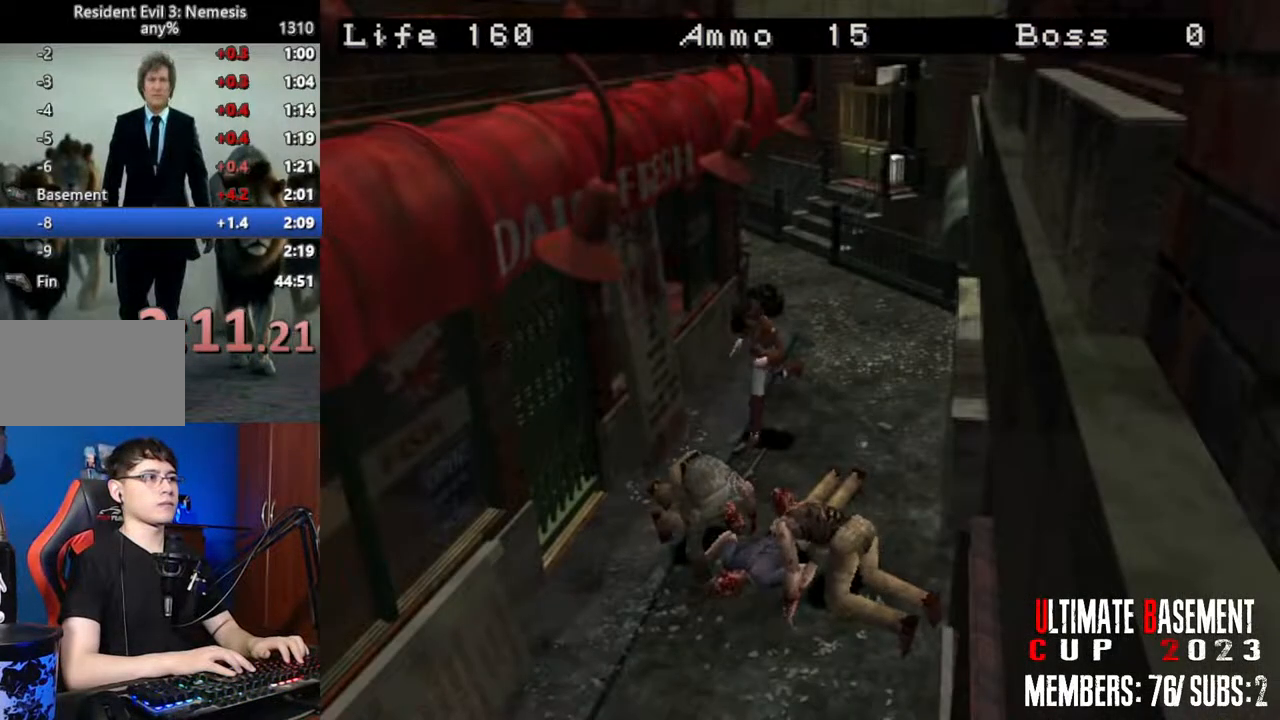
{"keys": ["a", "shift", "w"], "events": [[400, "a", "down"]]}
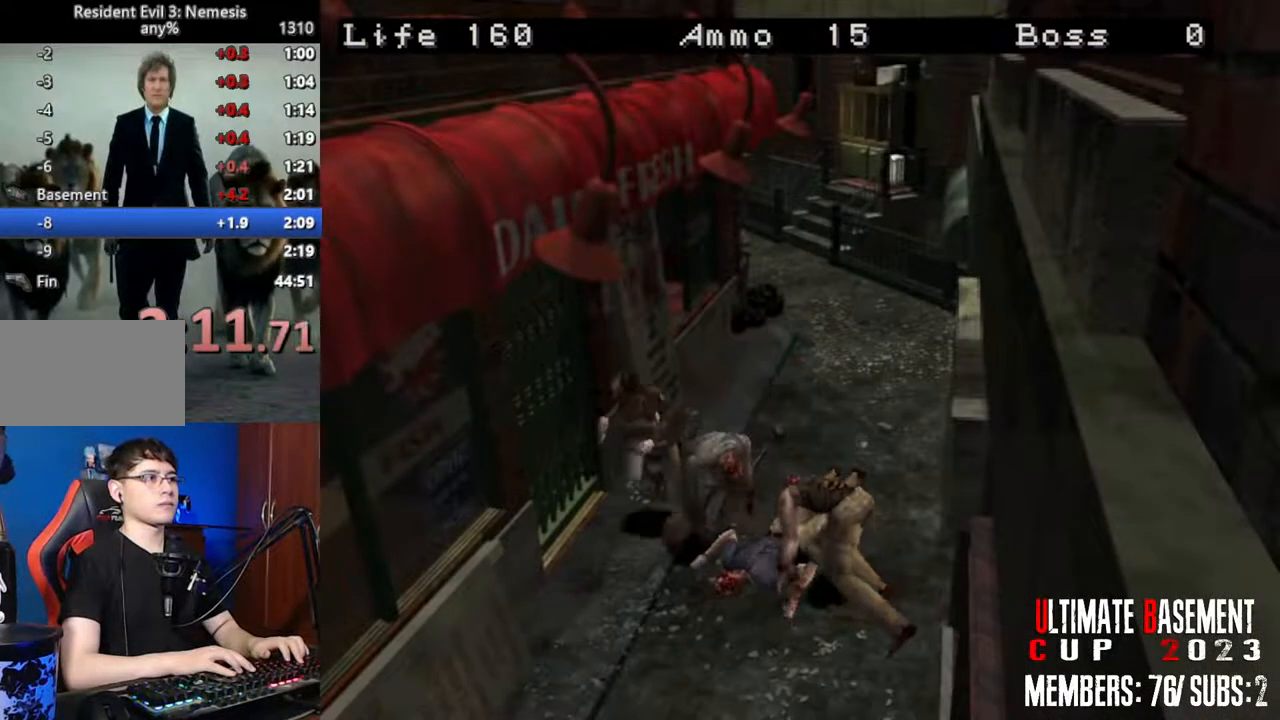
{"keys": ["shift", "w"], "events": [[33, "a", "up"]]}
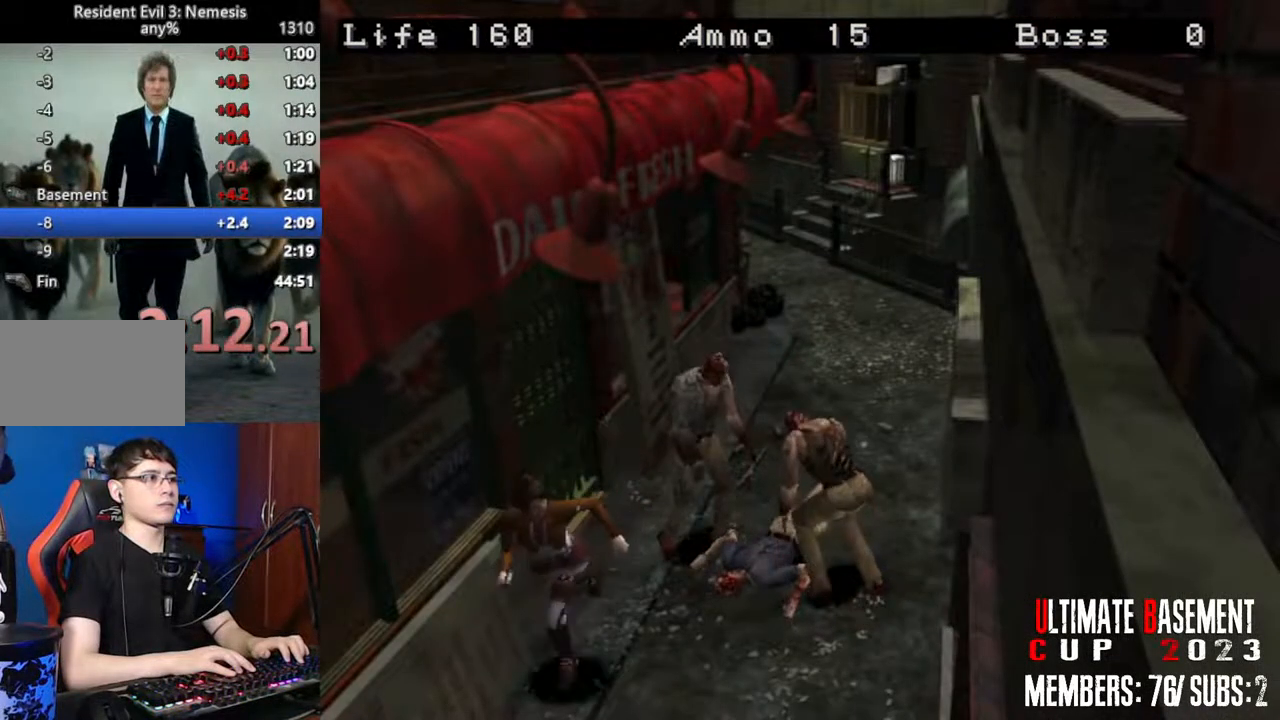
{"keys": ["shift", "w"], "events": []}
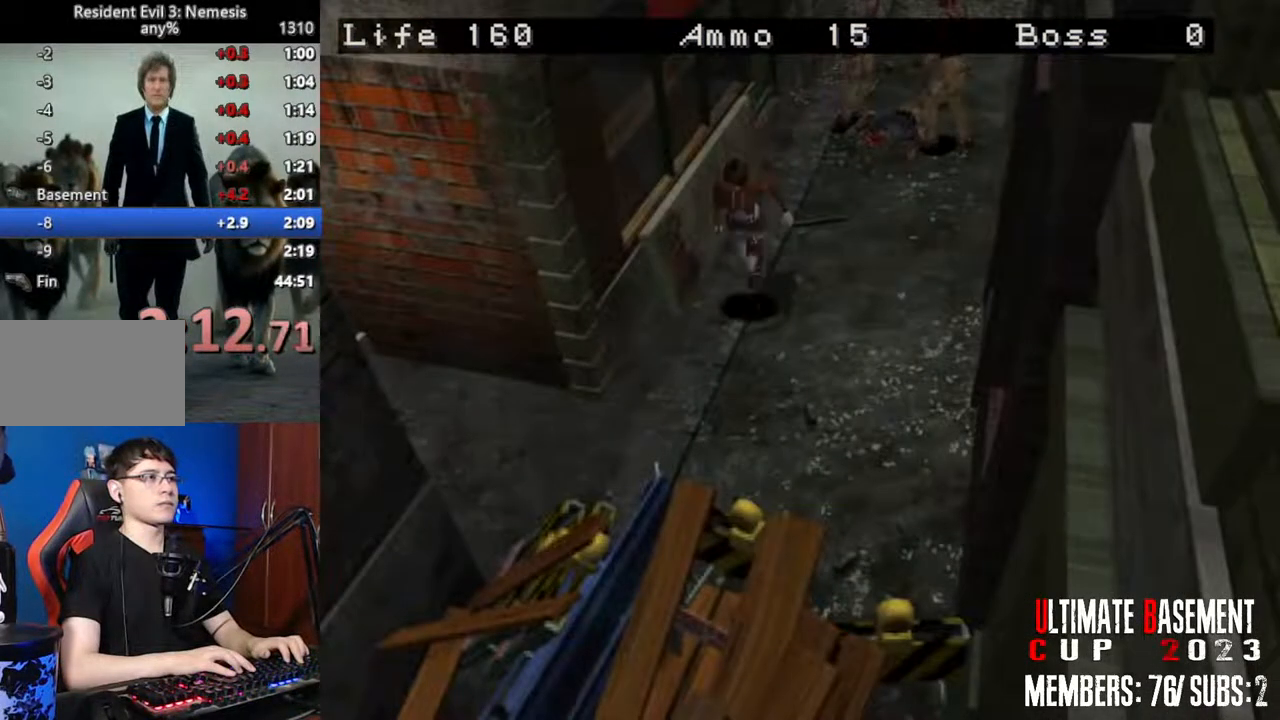
{"keys": ["d", "shift", "w"], "events": [[166, "d", "down"]]}
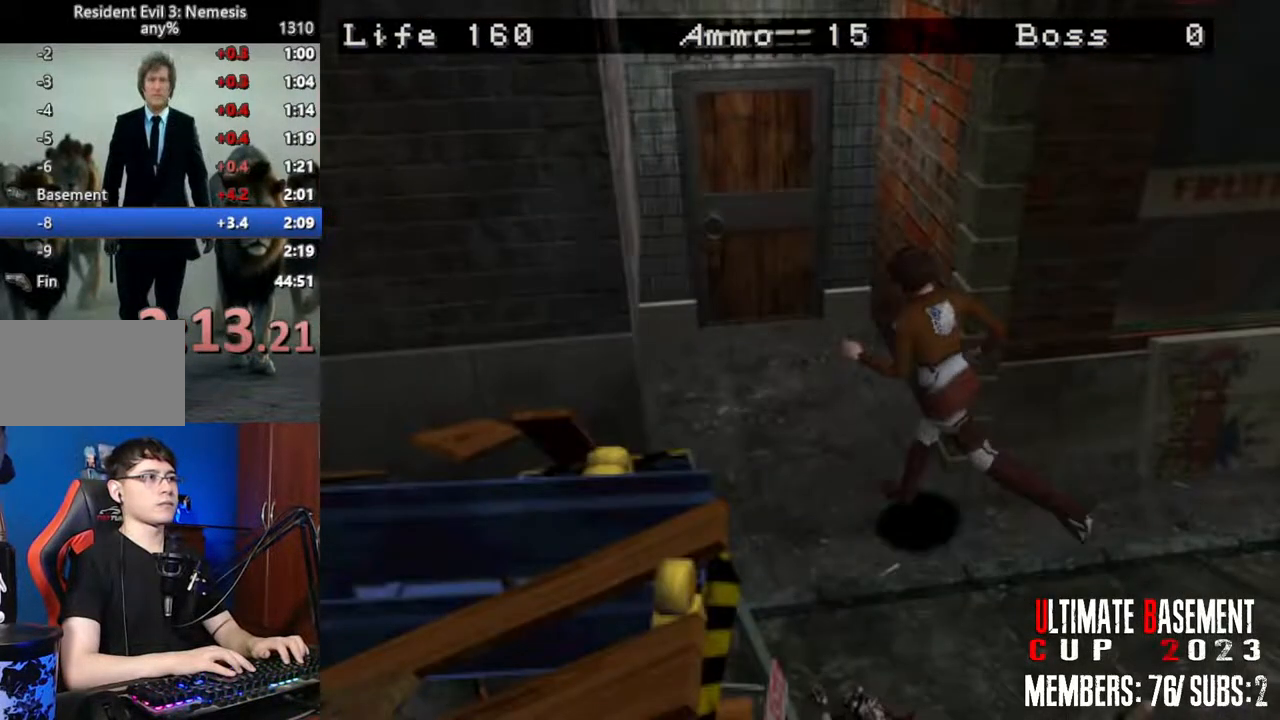
{"keys": ["semicolon", "shift", "w"], "events": [[366, "d", "up"], [366, "semicolon", "down"]]}
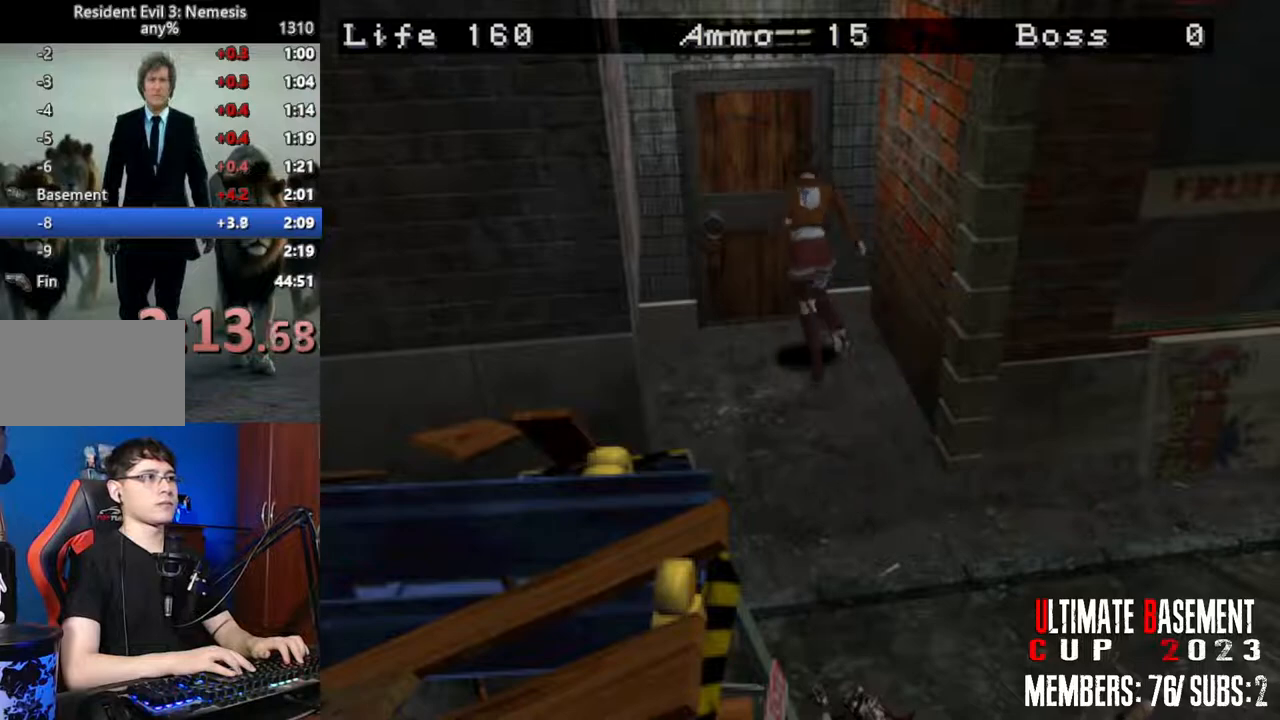
{"keys": ["shift", "space", "w"], "events": [[250, "semicolon", "up"], [483, "space", "down"]]}
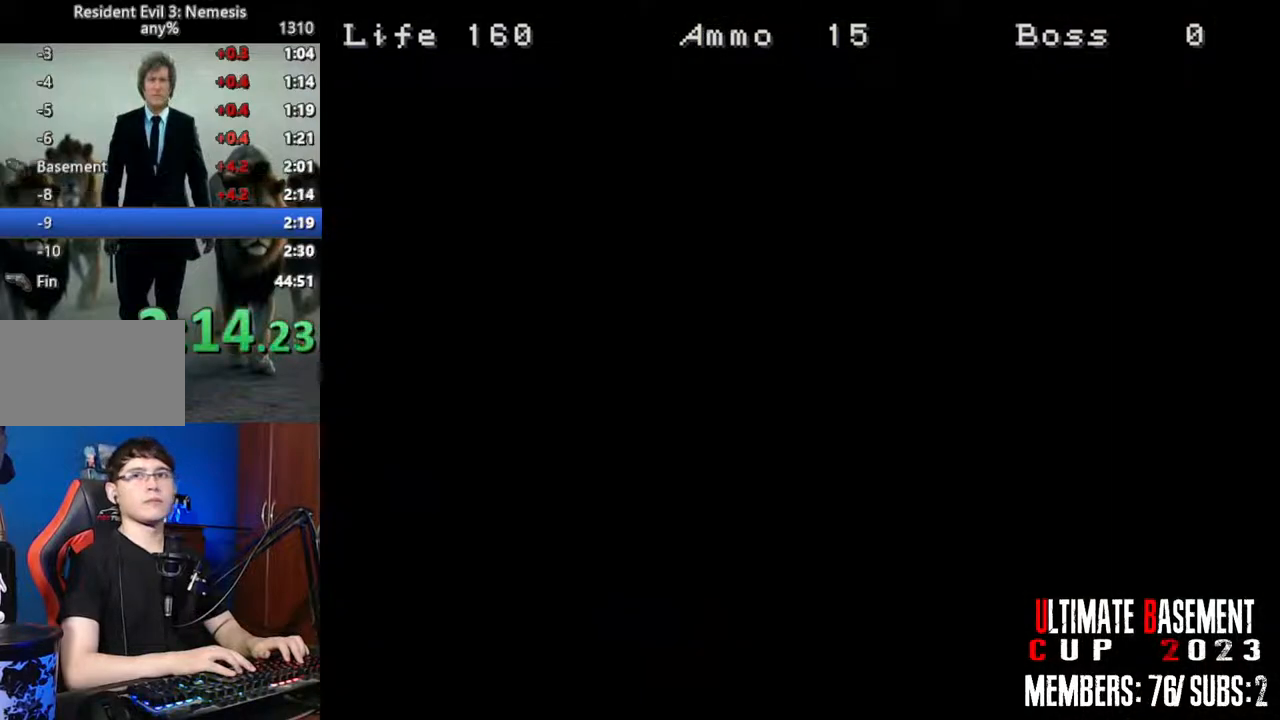
{"keys": ["shift", "w"], "events": [[116, "space", "up"]]}
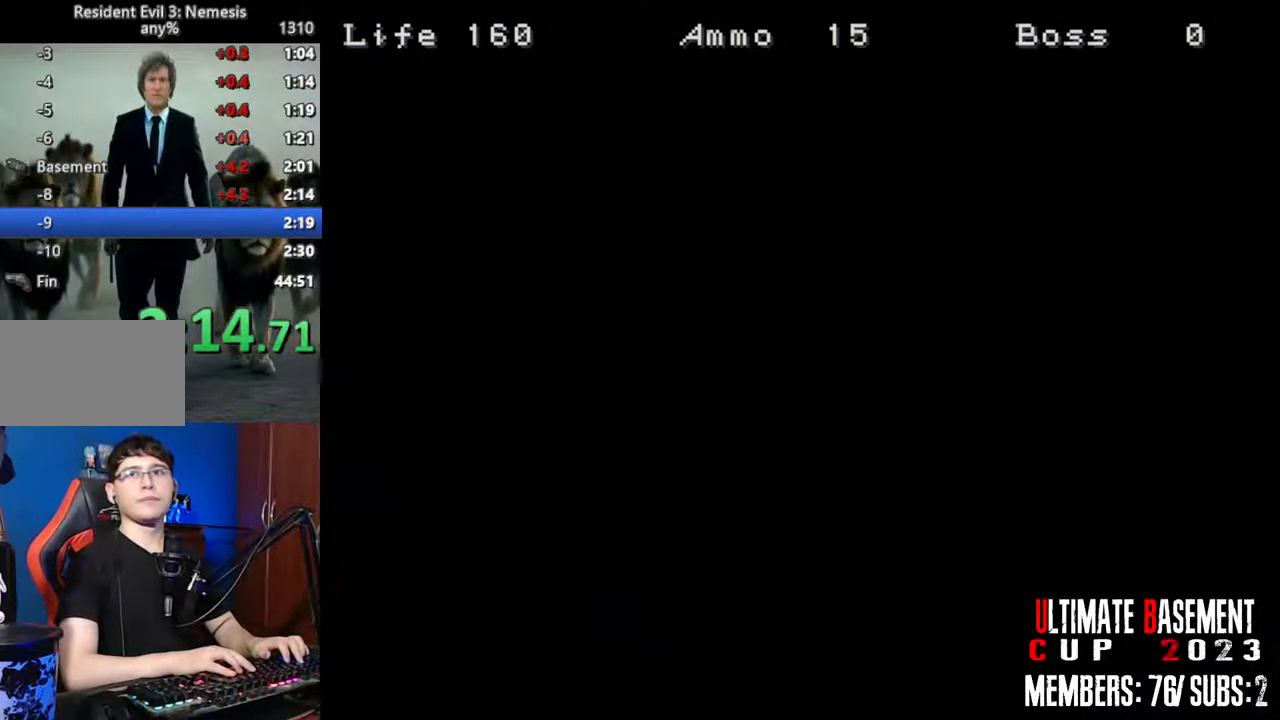
{"keys": ["shift", "w"], "events": []}